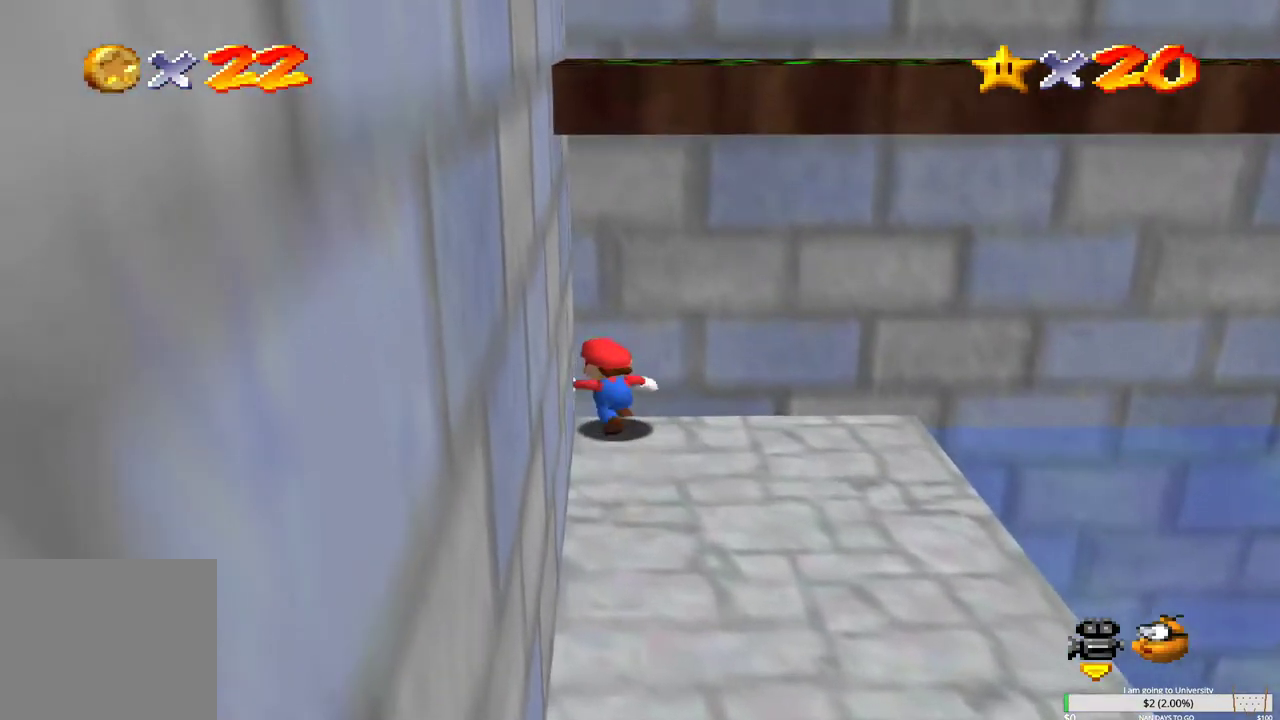
Gameplay with a controller (Xbox layout); each line is a JSON object with the inputs held at the frame after it. "events" lists button and stick changes between this image and that frame as [ms after this image, input, new state], when the widget could be followed in between.
{"buttons": [], "left_stick": "down-right", "right_stick": "center", "events": [[167, "left_stick", "center"], [367, "left_stick", "down-right"]]}
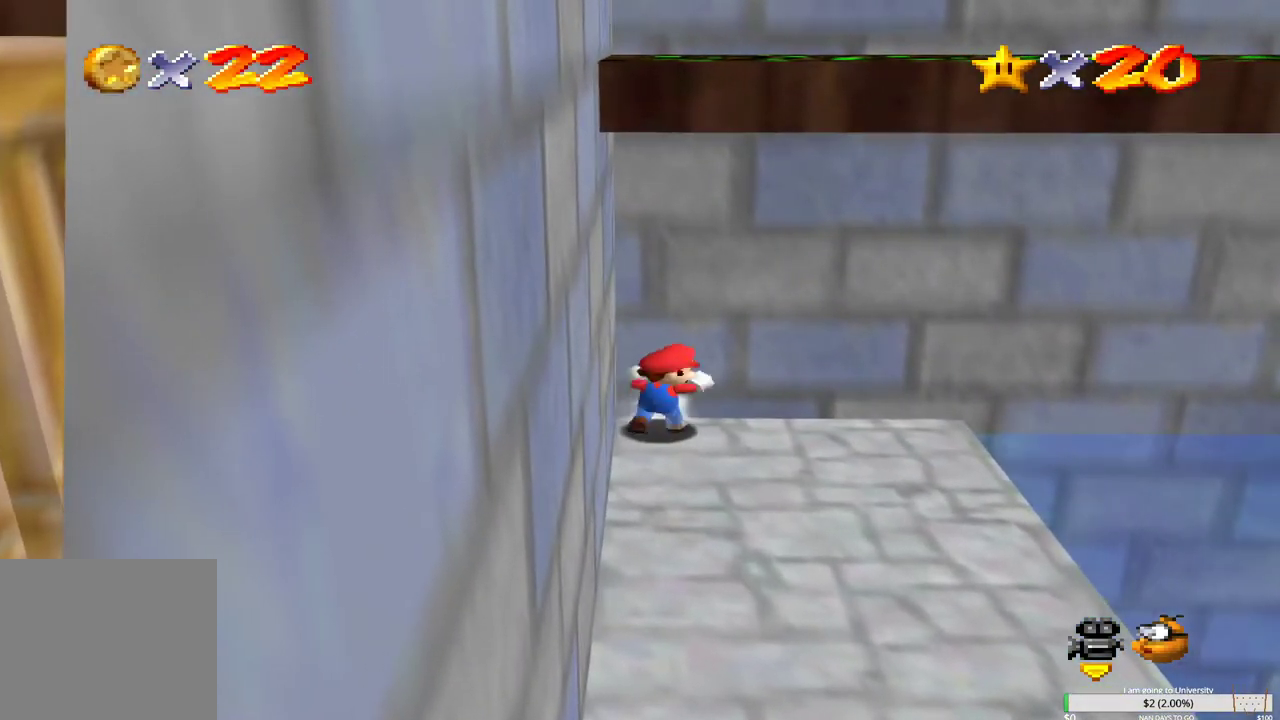
{"buttons": ["B", "L2"], "left_stick": "down-right", "right_stick": "center", "events": [[400, "L2", "down"], [500, "B", "down"]]}
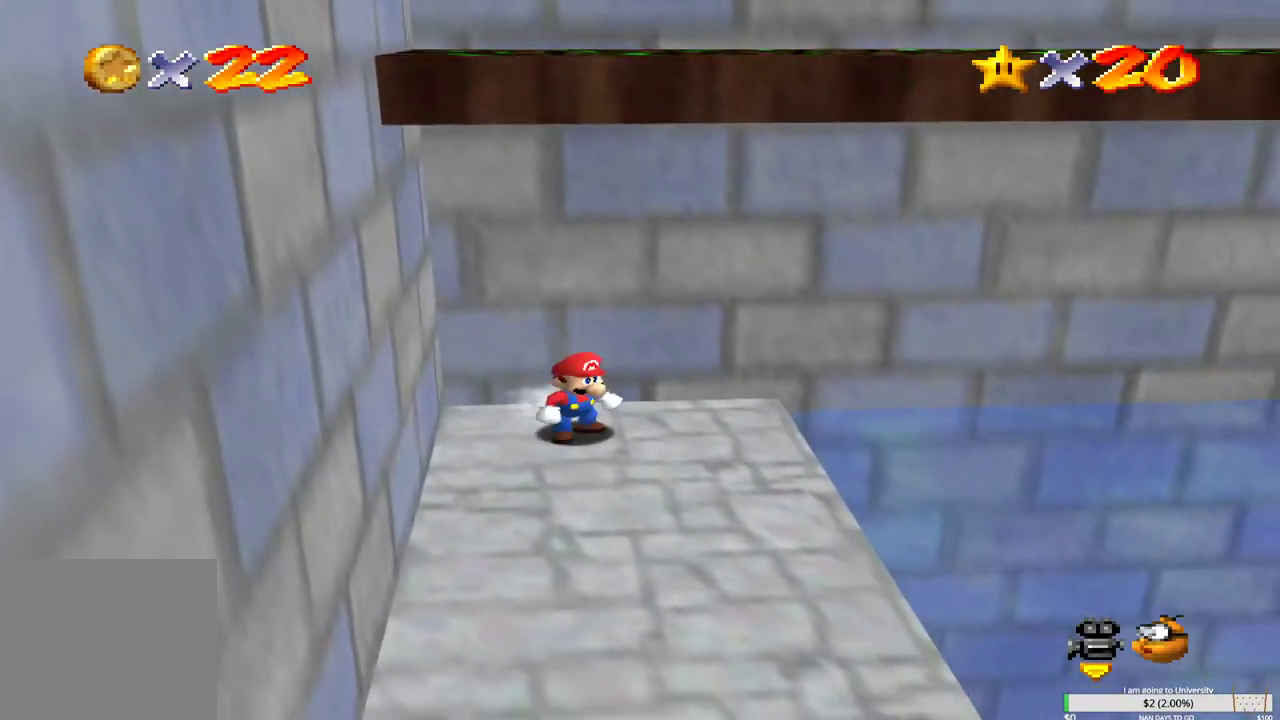
{"buttons": ["B", "L2"], "left_stick": "up-left", "right_stick": "center", "events": [[100, "left_stick", "up-left"], [117, "B", "up"], [267, "B", "down"], [400, "B", "up"], [483, "B", "down"]]}
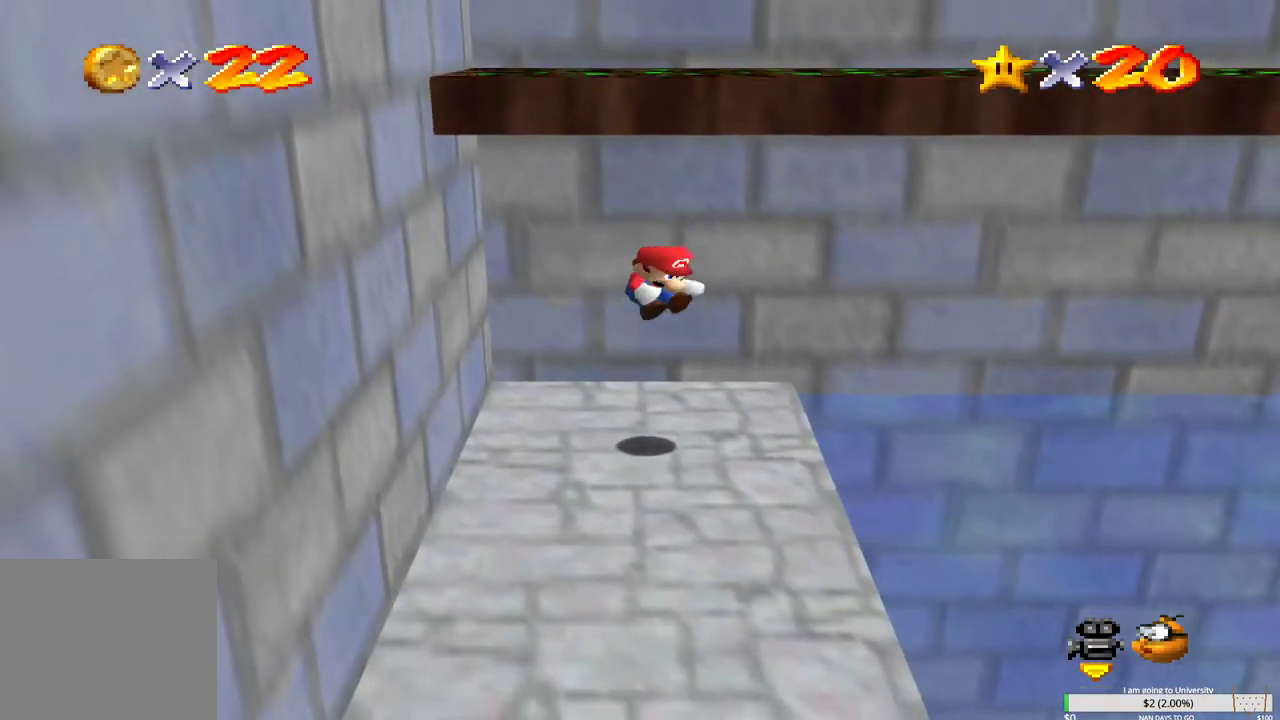
{"buttons": ["L2"], "left_stick": "up-left", "right_stick": "center", "events": [[83, "B", "up"], [183, "B", "down"], [300, "B", "up"], [350, "B", "down"], [467, "B", "up"]]}
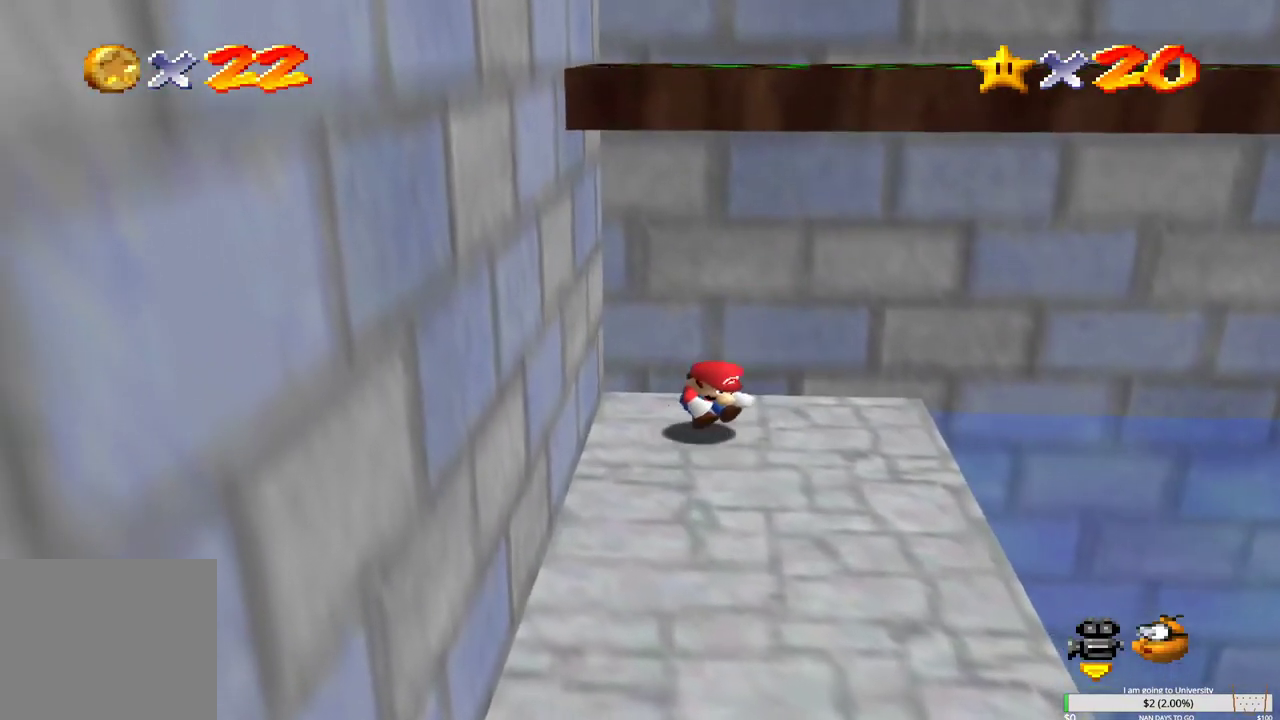
{"buttons": ["B", "L2"], "left_stick": "up-left", "right_stick": "center", "events": [[50, "B", "down"], [167, "B", "up"], [250, "B", "down"], [367, "B", "up"], [433, "B", "down"]]}
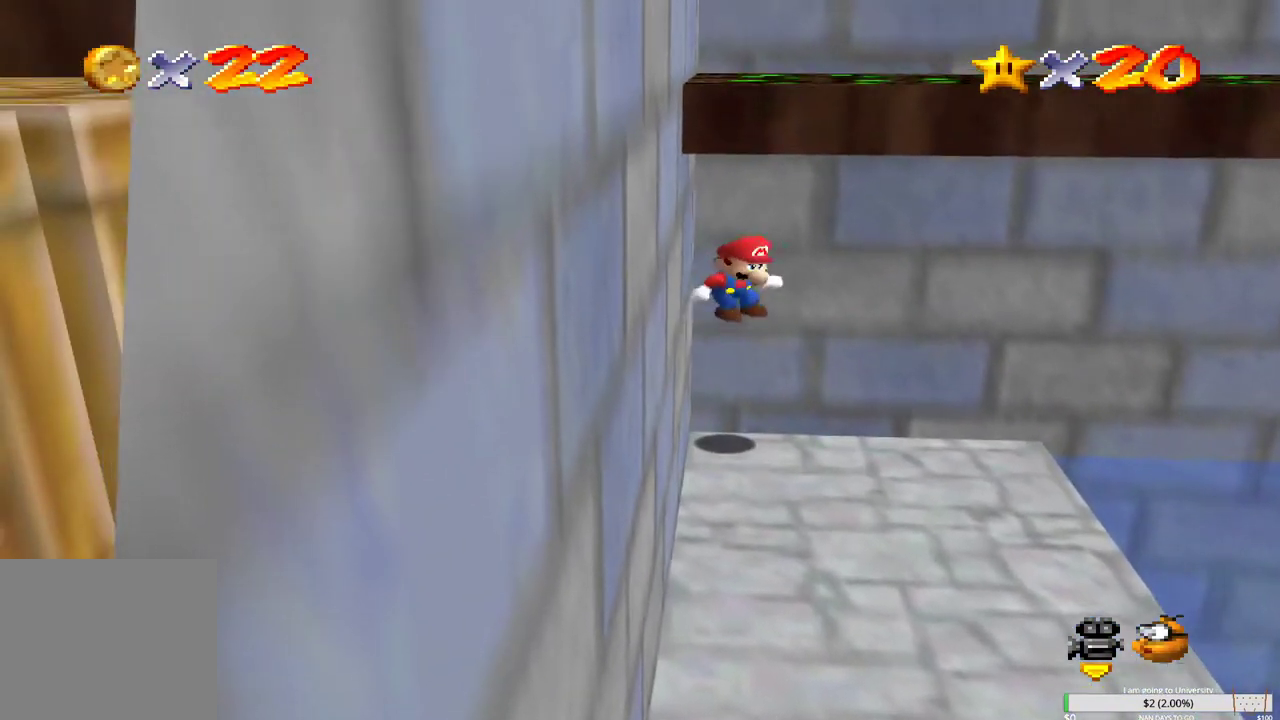
{"buttons": ["L2"], "left_stick": "up-left", "right_stick": "center", "events": [[67, "B", "up"], [133, "B", "down"], [233, "B", "up"], [333, "B", "down"], [450, "B", "up"]]}
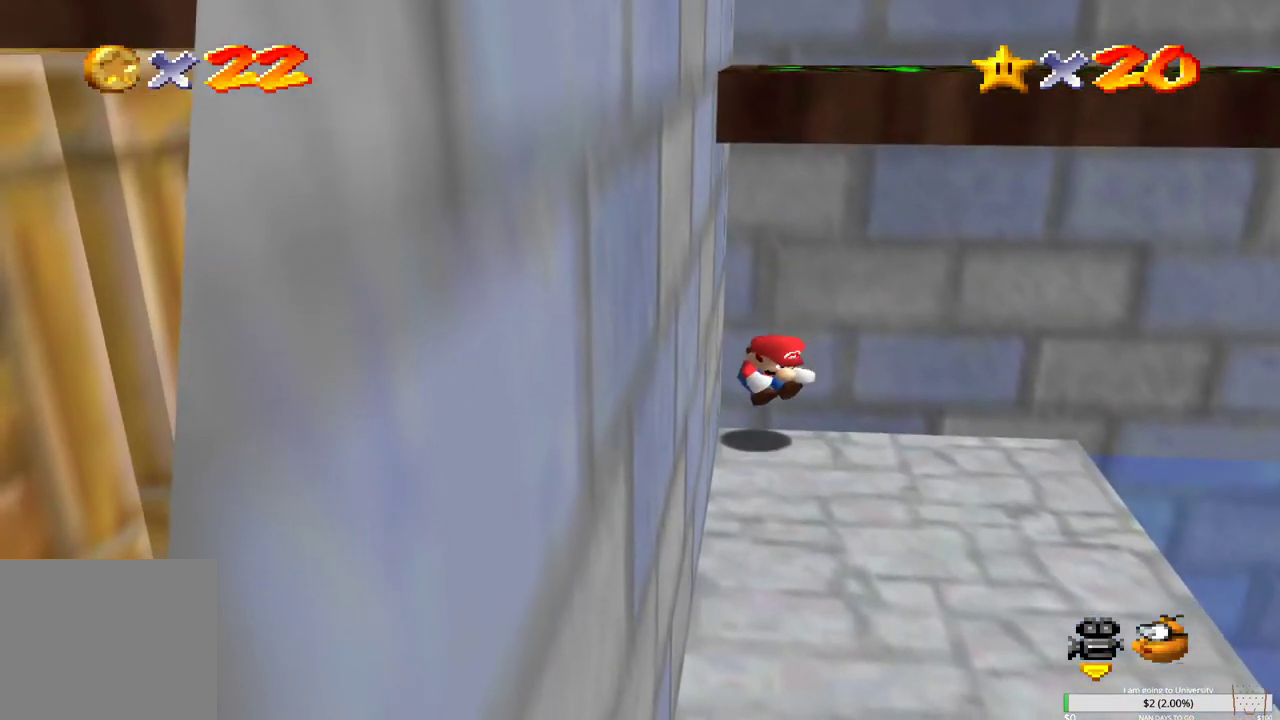
{"buttons": [], "left_stick": "down", "right_stick": "center", "events": [[33, "B", "down"], [150, "B", "up"], [217, "B", "down"], [300, "left_stick", "down-left"], [350, "B", "up"], [350, "left_stick", "down"], [417, "L2", "up"]]}
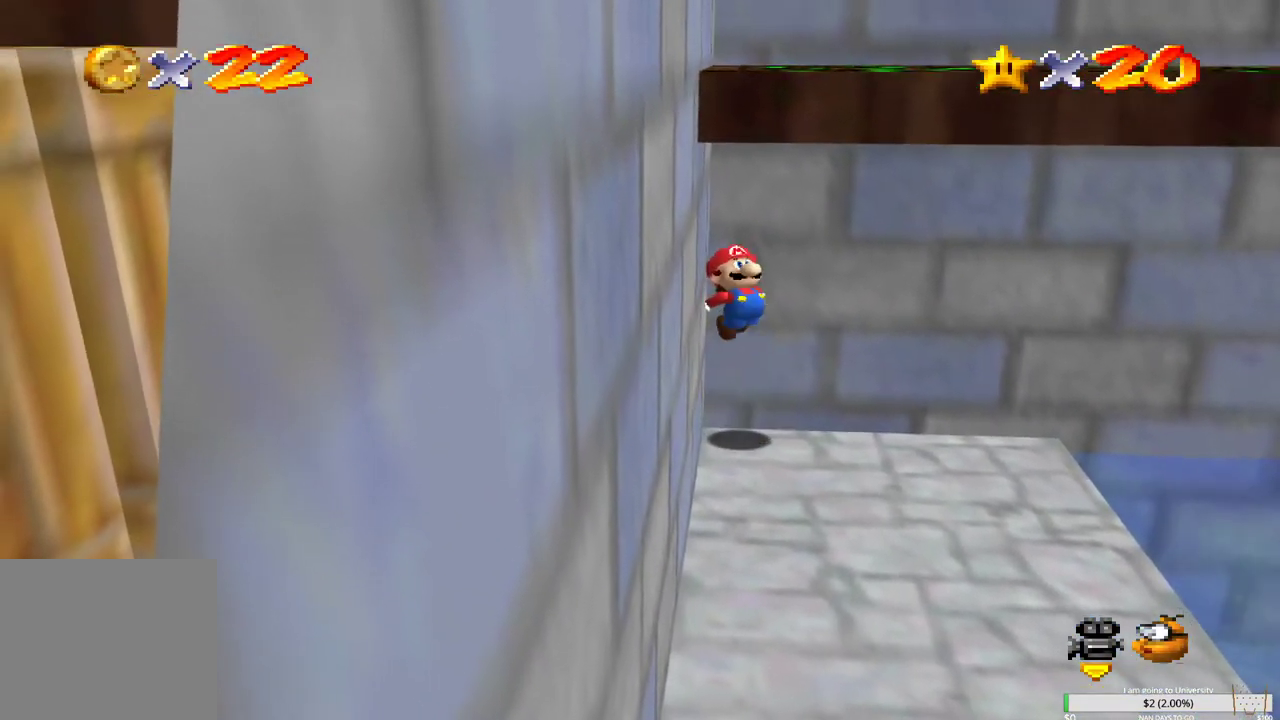
{"buttons": [], "left_stick": "down-left", "right_stick": "center", "events": [[467, "left_stick", "down-left"]]}
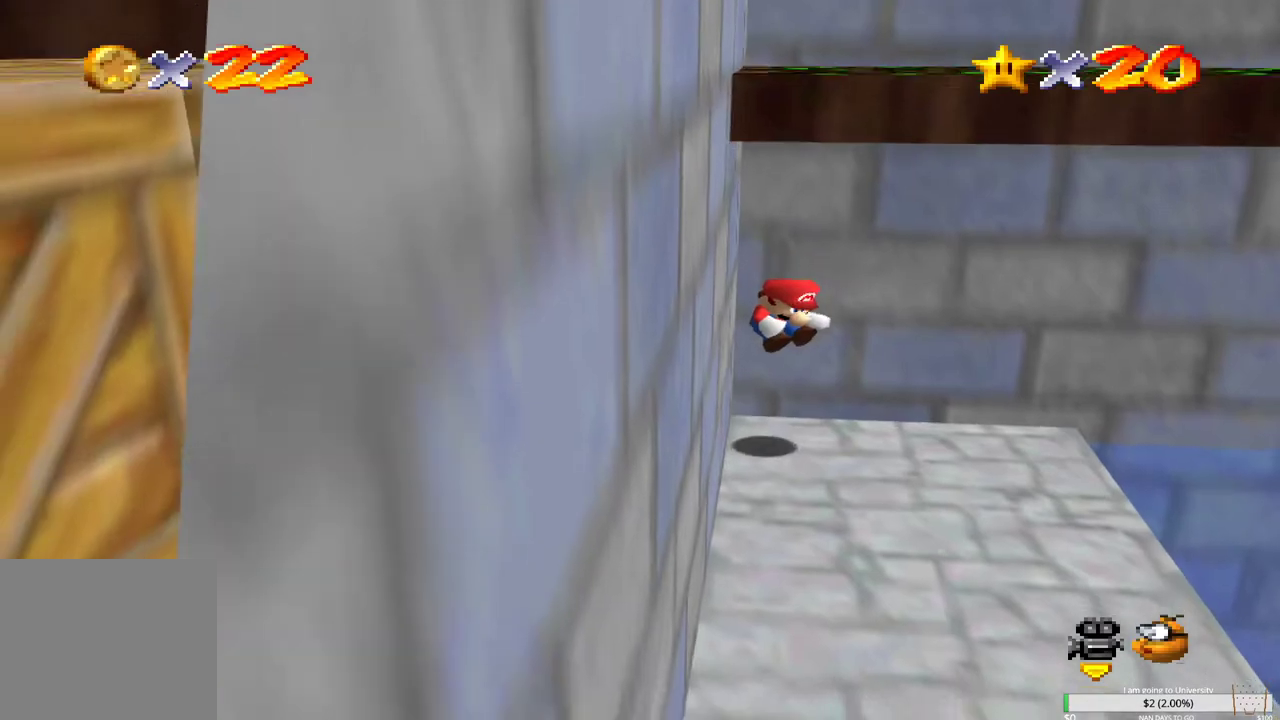
{"buttons": [], "left_stick": "down-left", "right_stick": "center", "events": []}
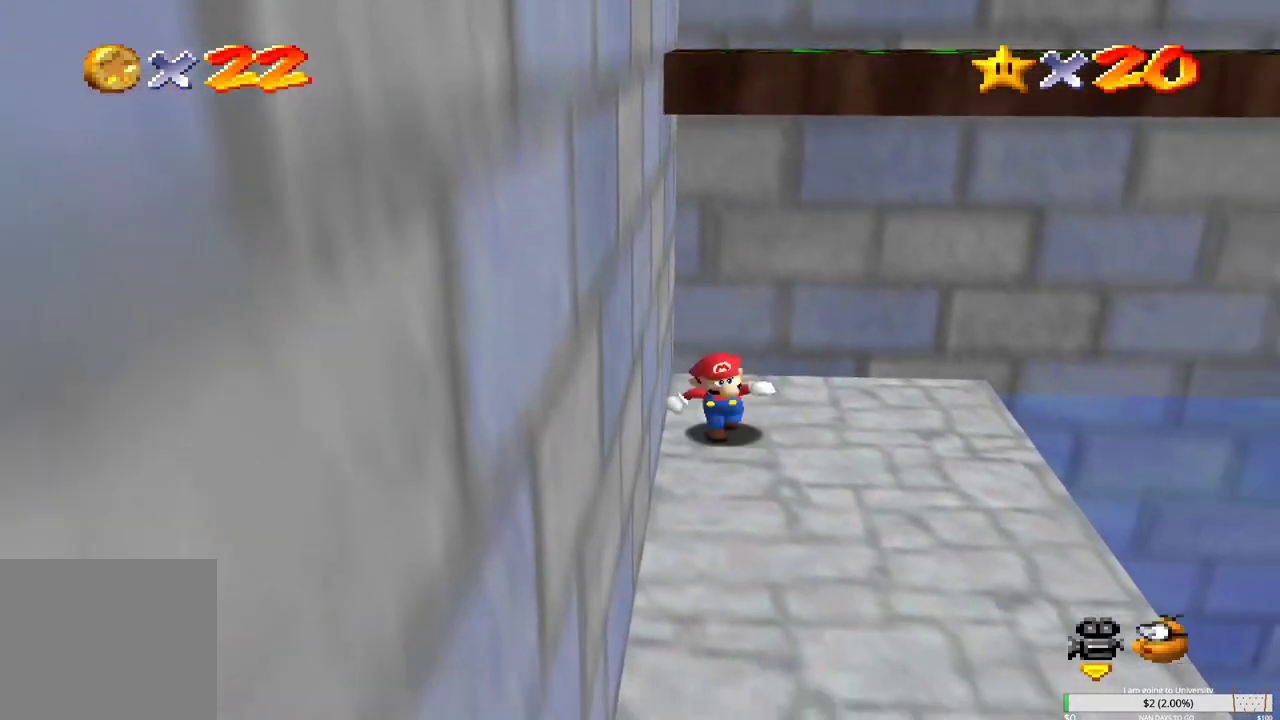
{"buttons": [], "left_stick": "down-left", "right_stick": "center", "events": []}
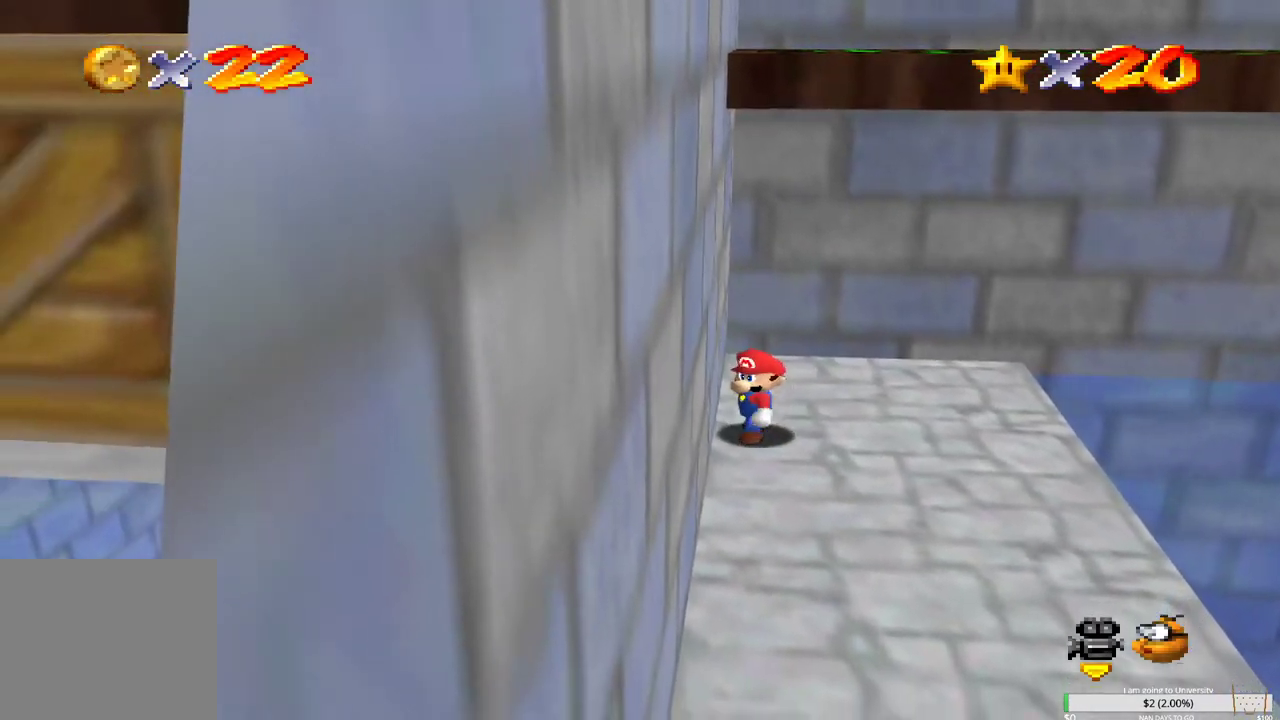
{"buttons": [], "left_stick": "down", "right_stick": "center", "events": [[100, "left_stick", "down"], [200, "left_stick", "center"], [333, "left_stick", "down"]]}
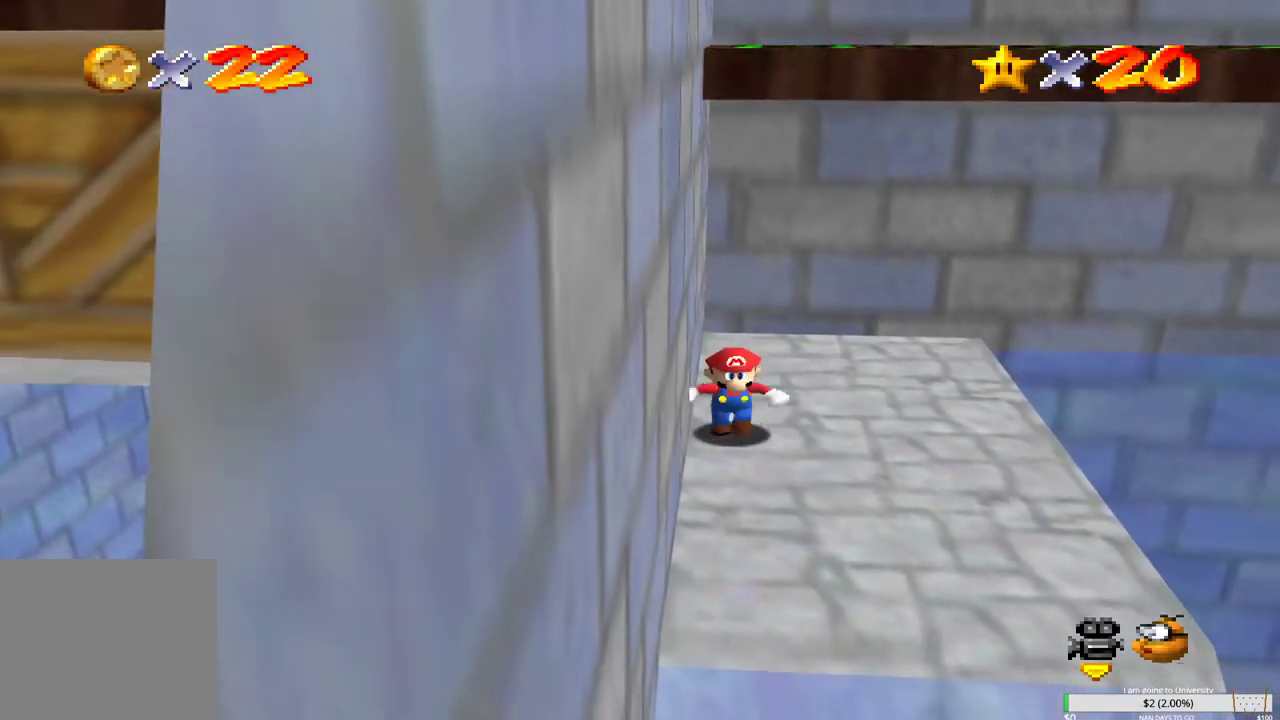
{"buttons": ["B"], "left_stick": "up", "right_stick": "center", "events": [[217, "left_stick", "right"], [317, "left_stick", "up"], [383, "B", "down"]]}
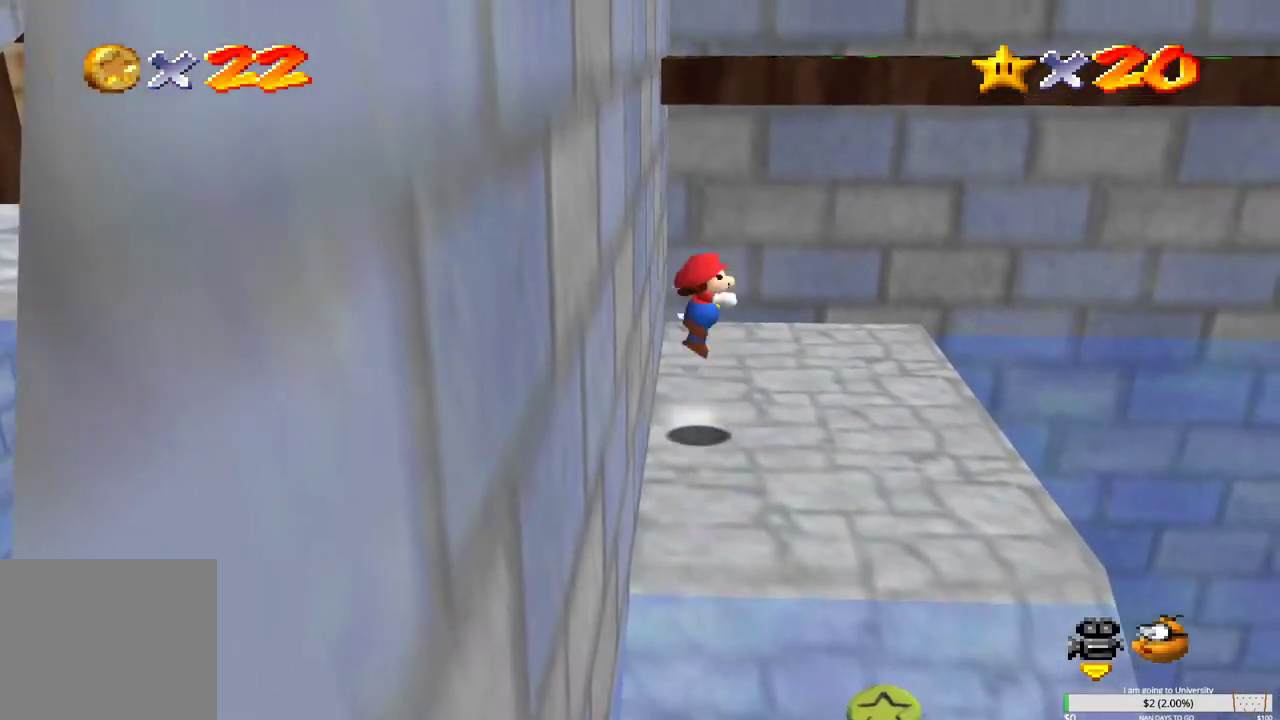
{"buttons": ["B"], "left_stick": "up", "right_stick": "center", "events": []}
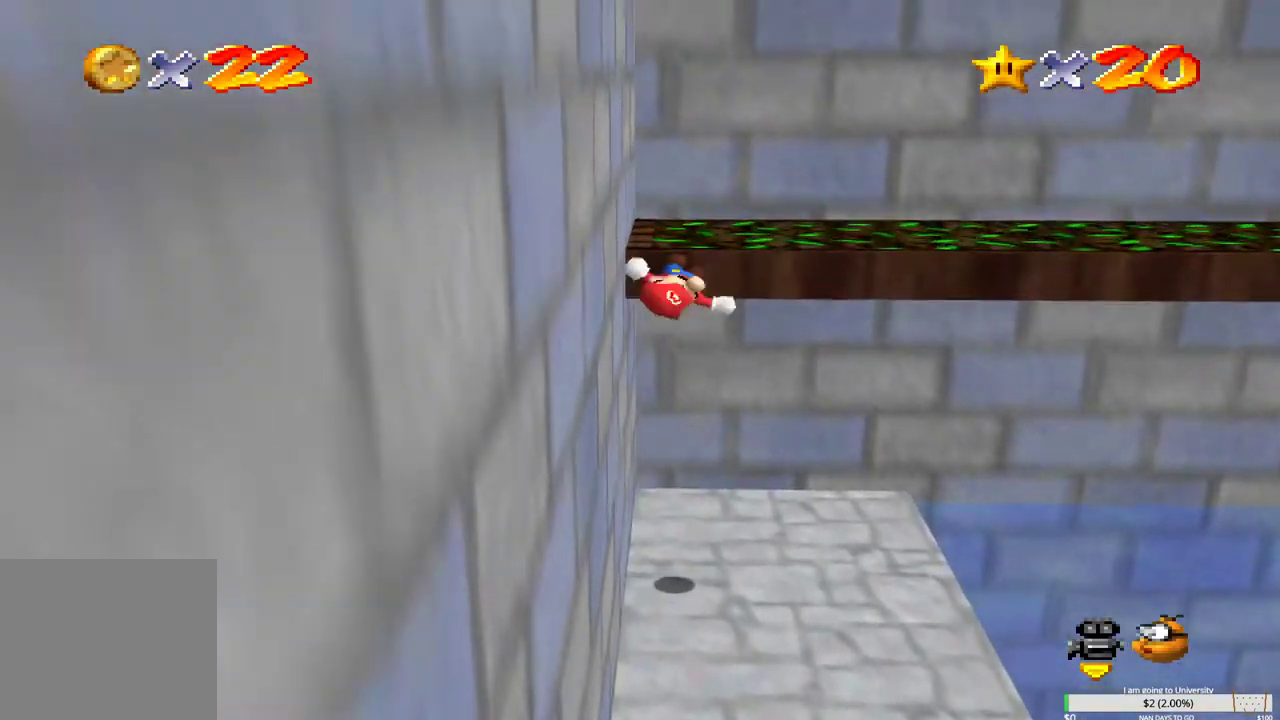
{"buttons": [], "left_stick": "up", "right_stick": "center", "events": [[150, "B", "up"], [333, "B", "down"], [467, "B", "up"]]}
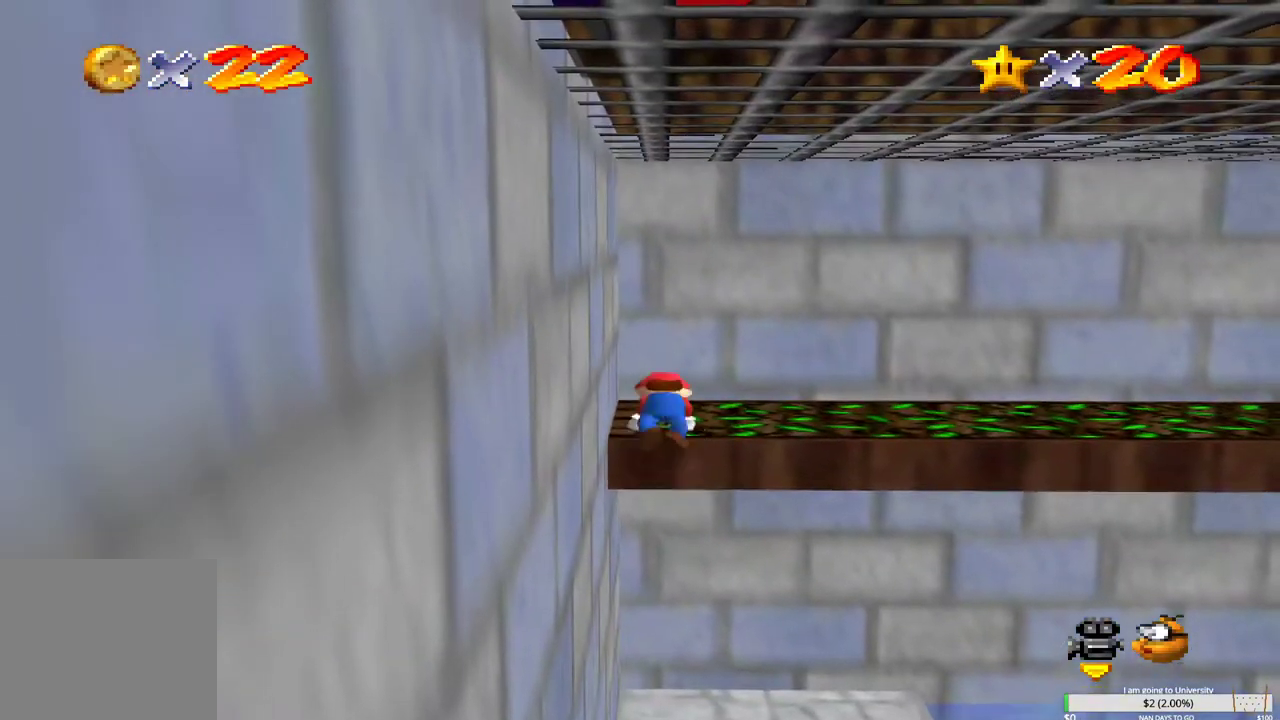
{"buttons": [], "left_stick": "up-right", "right_stick": "center", "events": [[83, "left_stick", "up-right"], [267, "right_stick", "left"], [383, "right_stick", "center"]]}
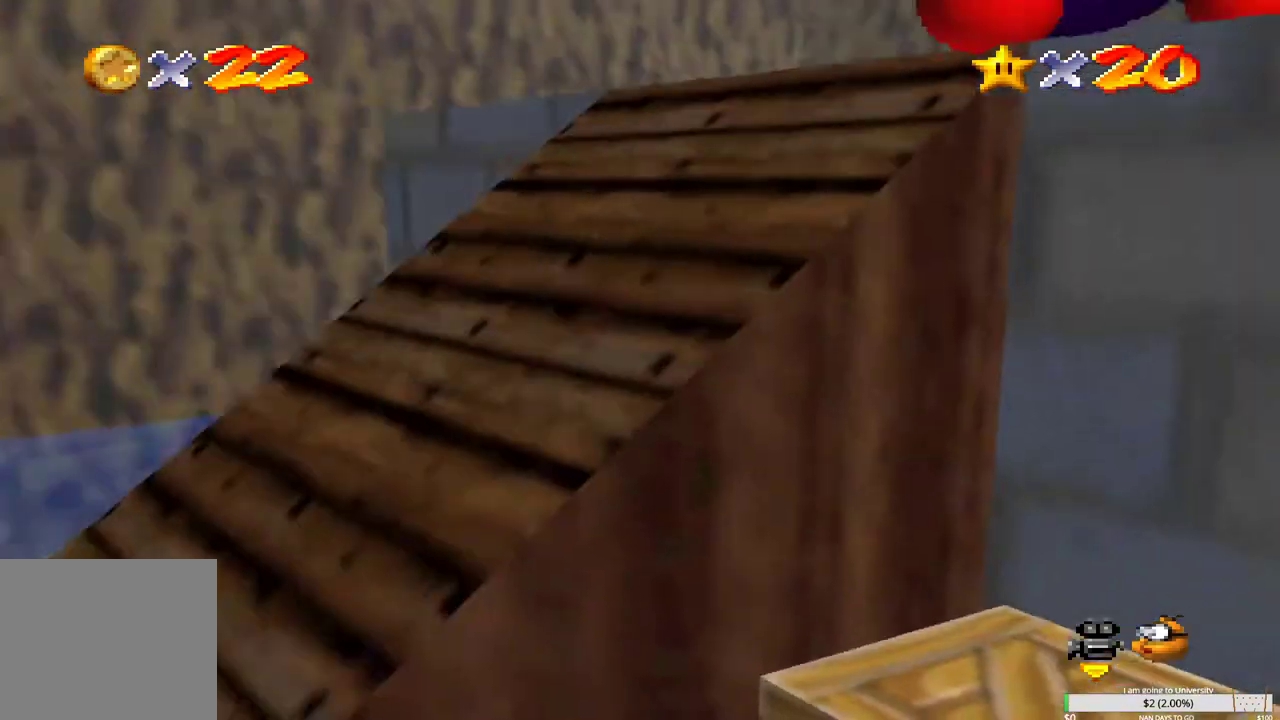
{"buttons": [], "left_stick": "center", "right_stick": "center", "events": [[50, "left_stick", "up"], [317, "left_stick", "center"]]}
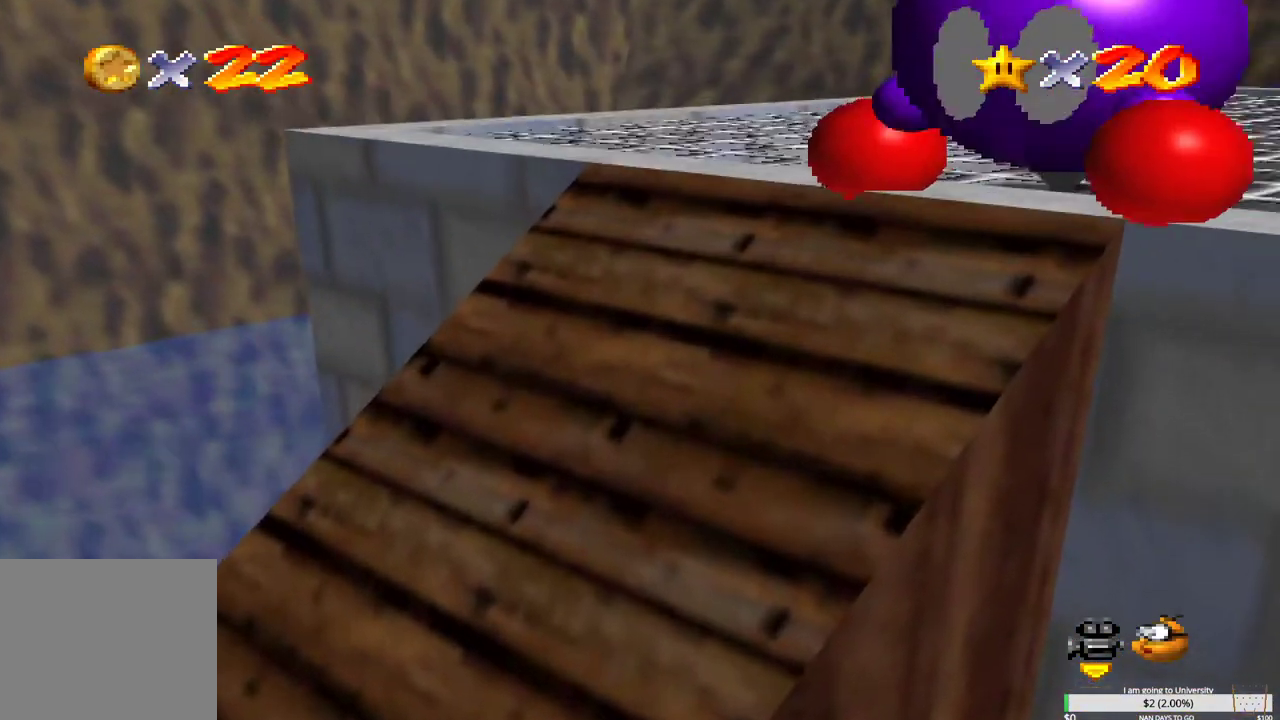
{"buttons": [], "left_stick": "center", "right_stick": "right", "events": [[317, "right_stick", "right"]]}
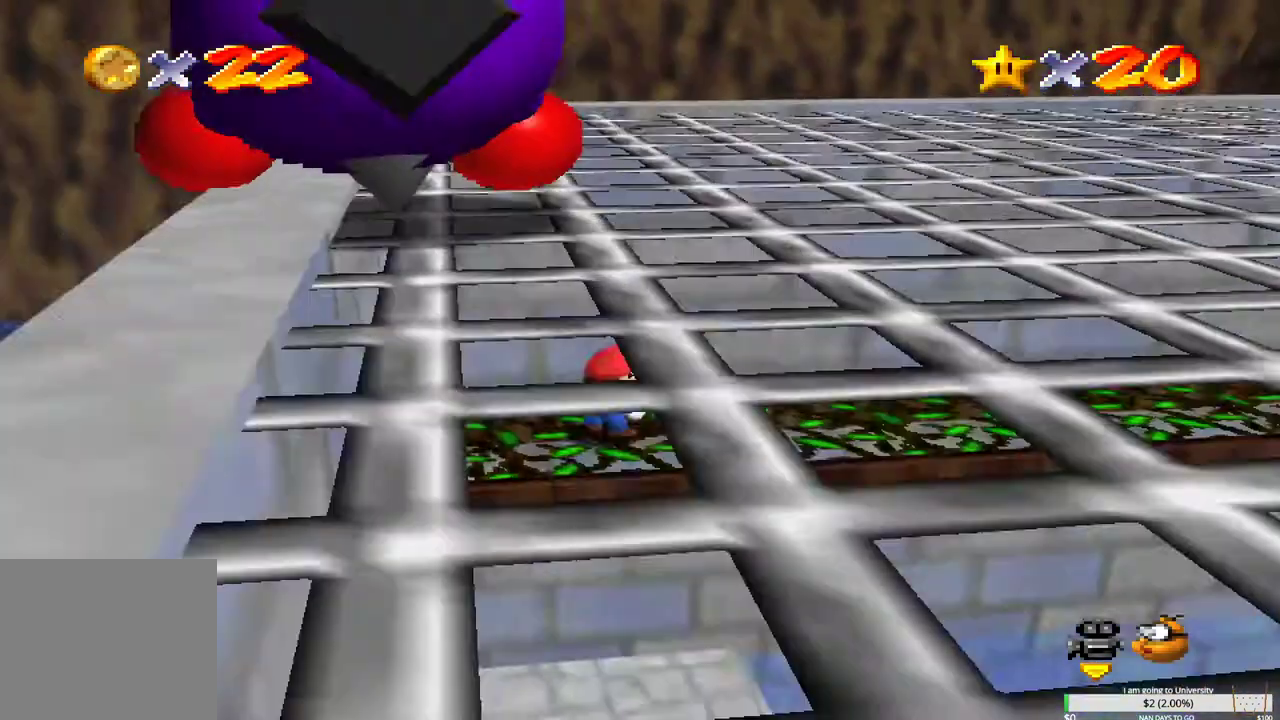
{"buttons": [], "left_stick": "center", "right_stick": "center", "events": [[50, "right_stick", "center"], [150, "right_stick", "right"], [367, "right_stick", "center"]]}
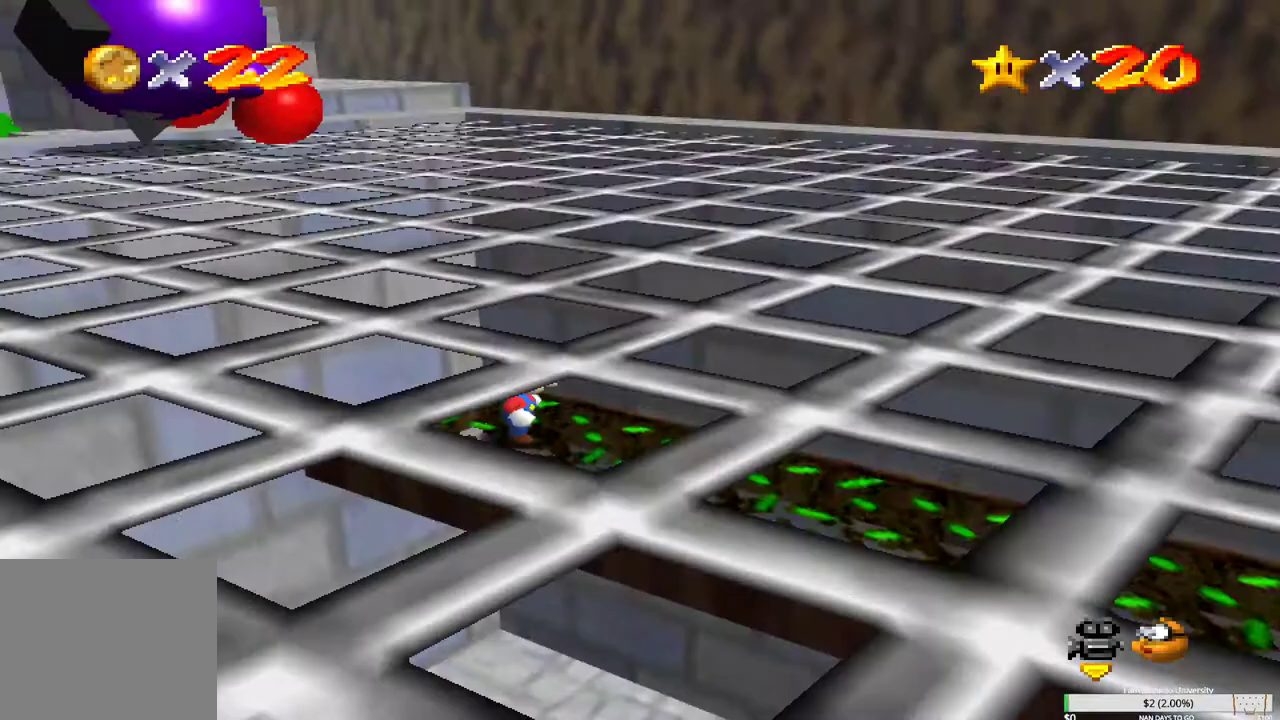
{"buttons": [], "left_stick": "down-right", "right_stick": "center", "events": [[33, "left_stick", "down-right"]]}
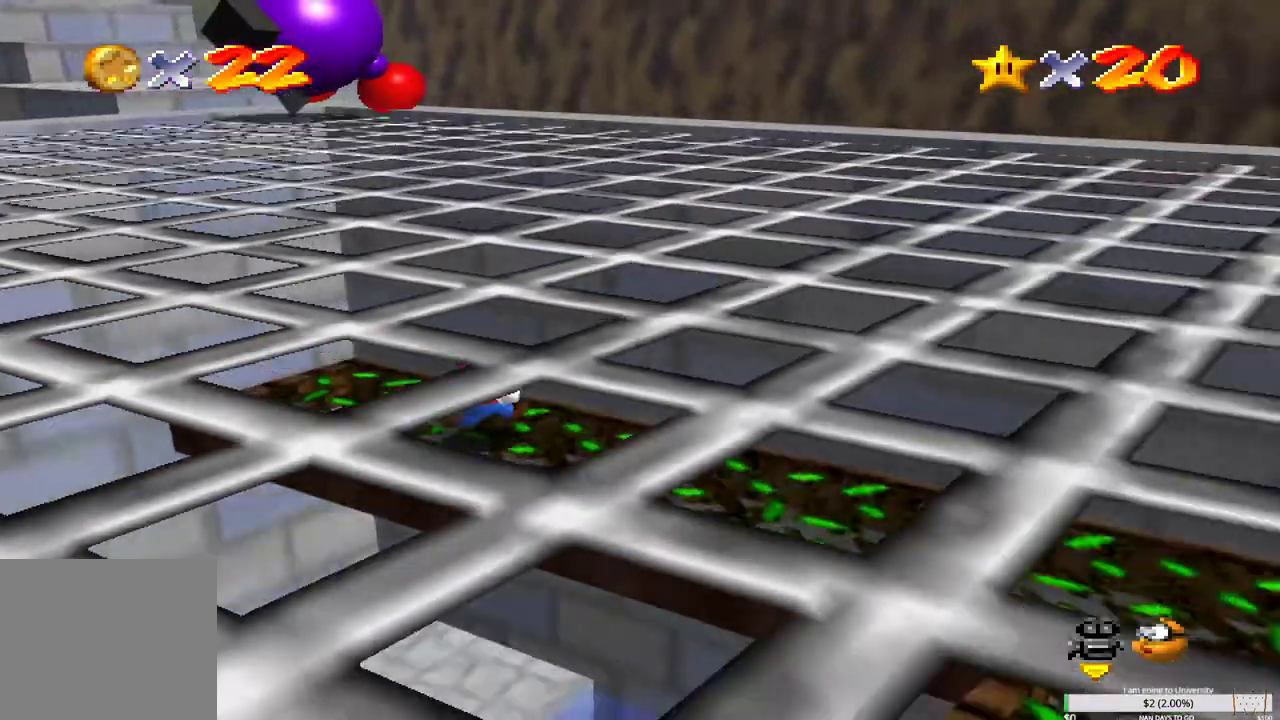
{"buttons": [], "left_stick": "down-right", "right_stick": "center", "events": []}
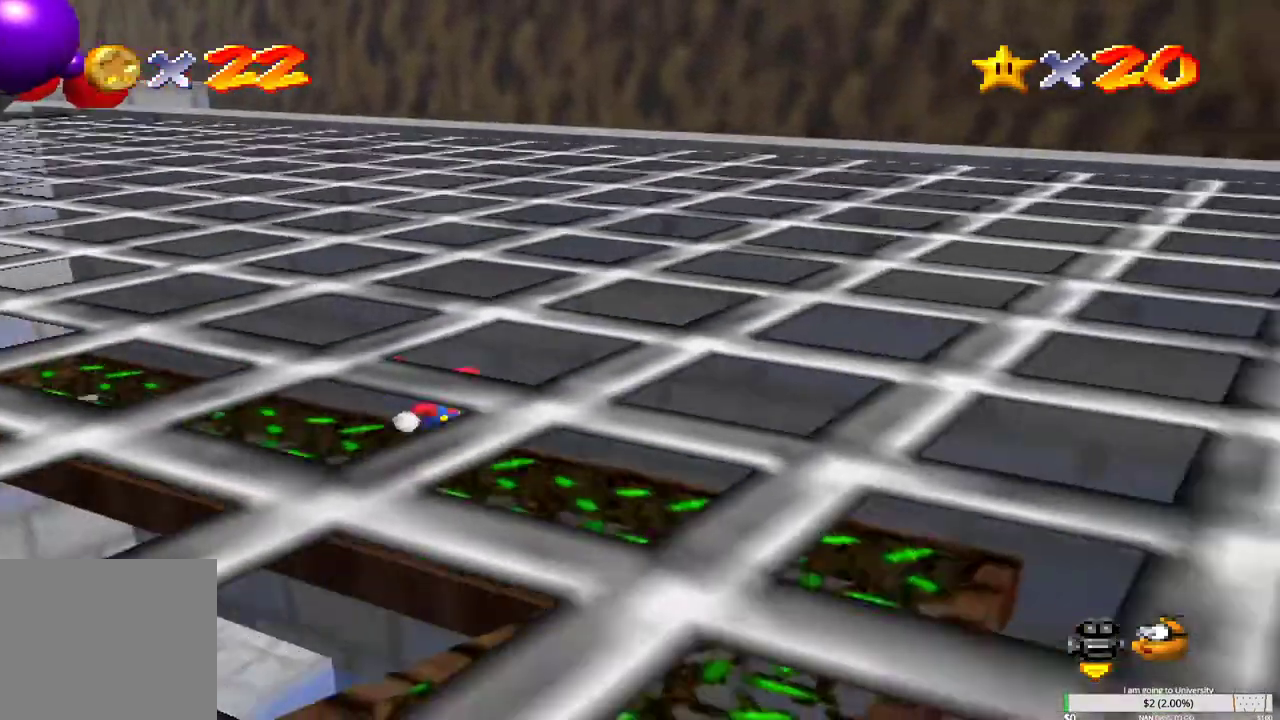
{"buttons": [], "left_stick": "center", "right_stick": "right", "events": [[383, "left_stick", "center"], [500, "right_stick", "right"]]}
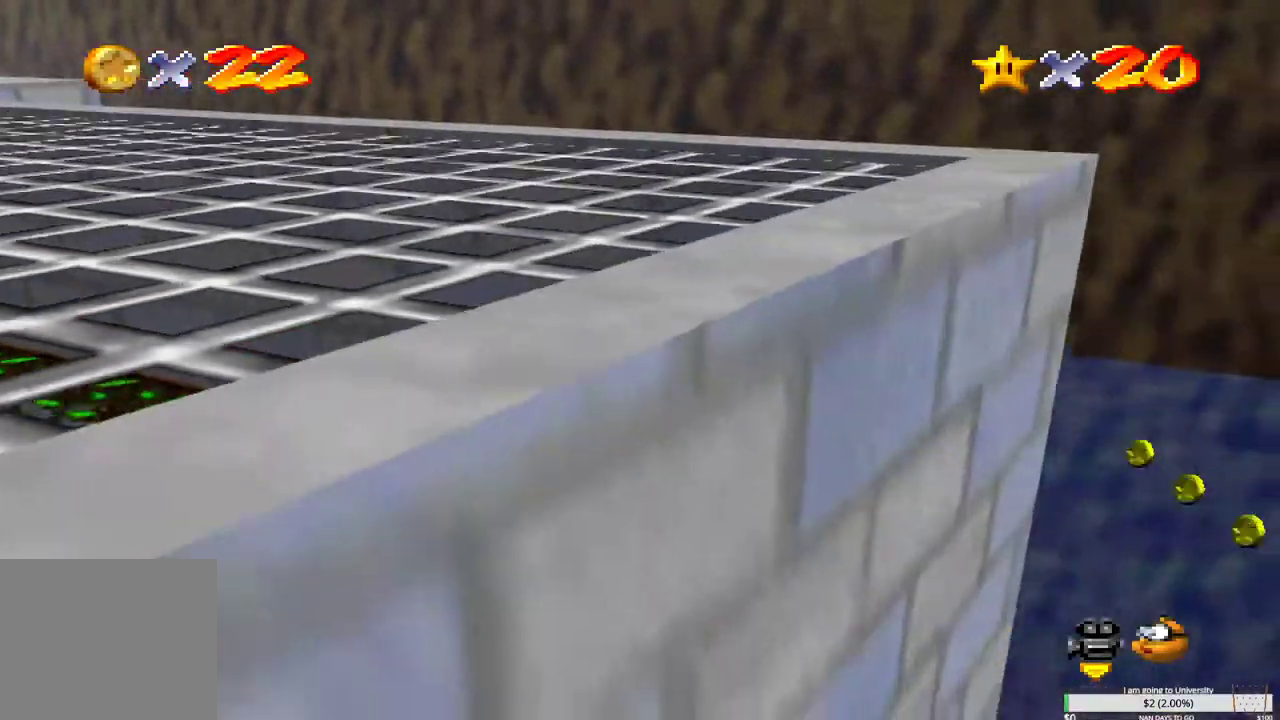
{"buttons": [], "left_stick": "center", "right_stick": "right", "events": [[150, "right_stick", "center"], [217, "right_stick", "right"], [350, "right_stick", "center"], [467, "right_stick", "right"]]}
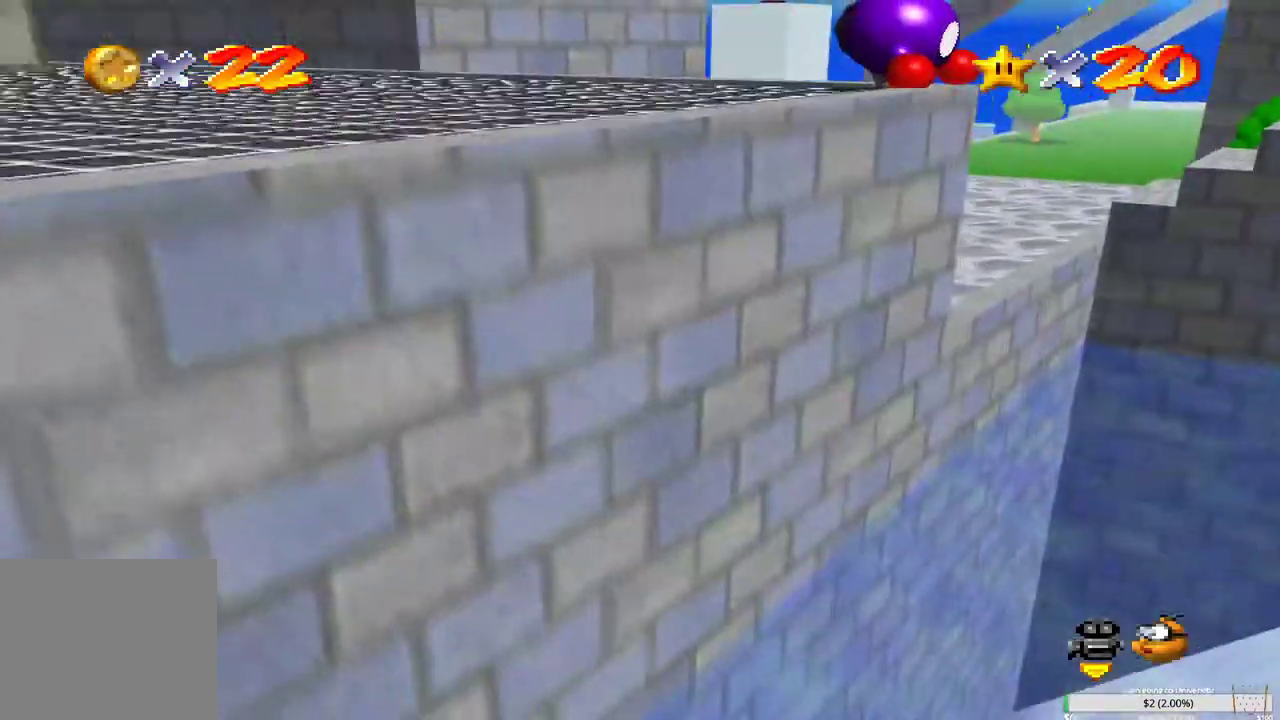
{"buttons": [], "left_stick": "center", "right_stick": "center", "events": [[100, "right_stick", "center"]]}
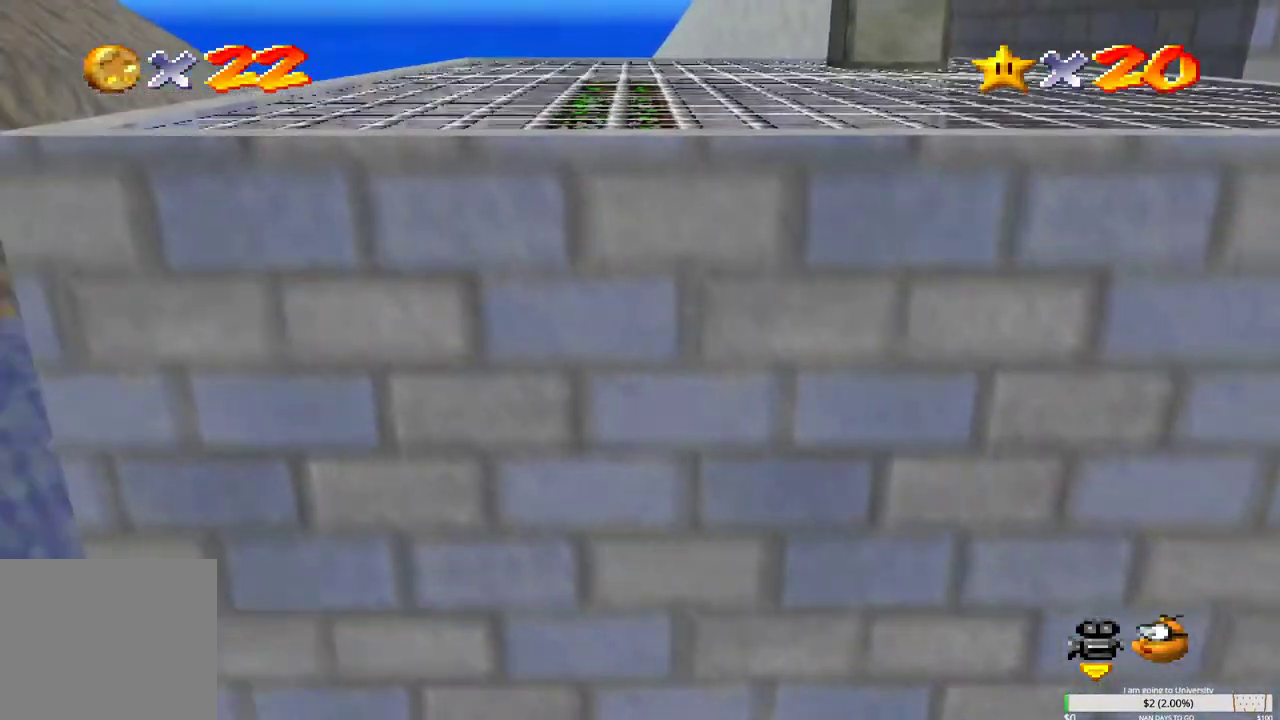
{"buttons": [], "left_stick": "center", "right_stick": "center", "events": []}
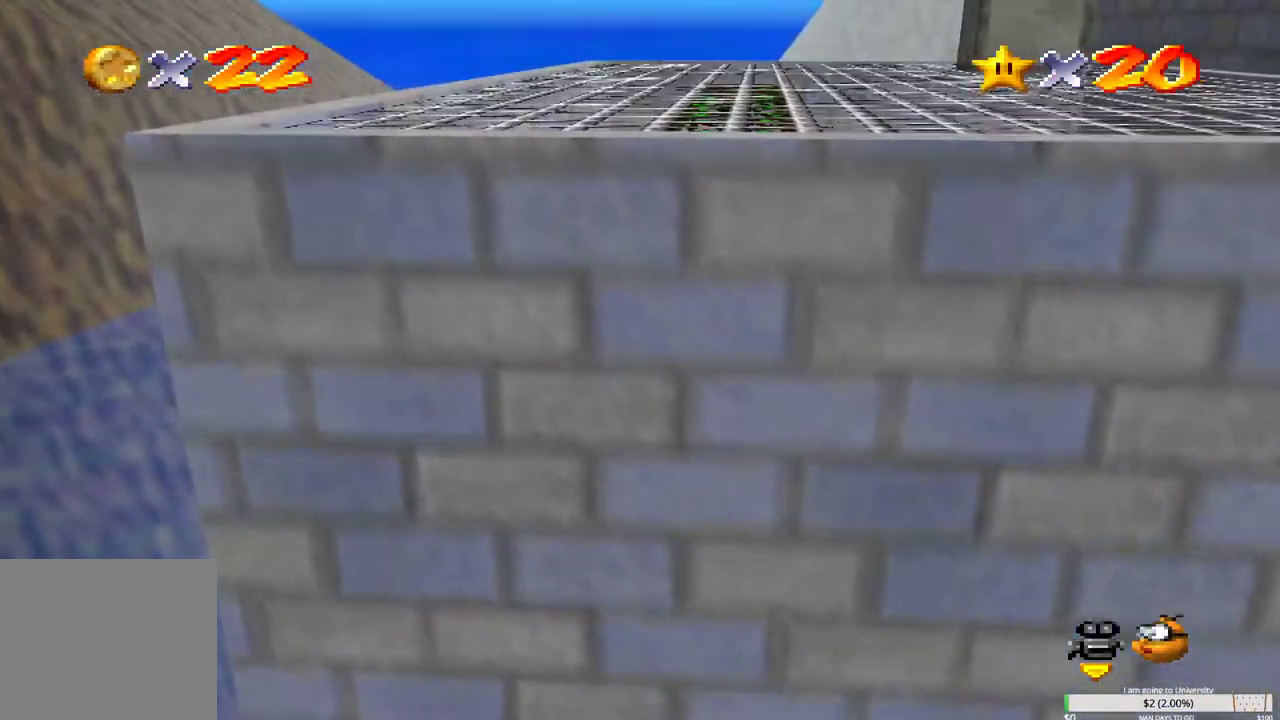
{"buttons": [], "left_stick": "up", "right_stick": "center", "events": [[117, "left_stick", "up"]]}
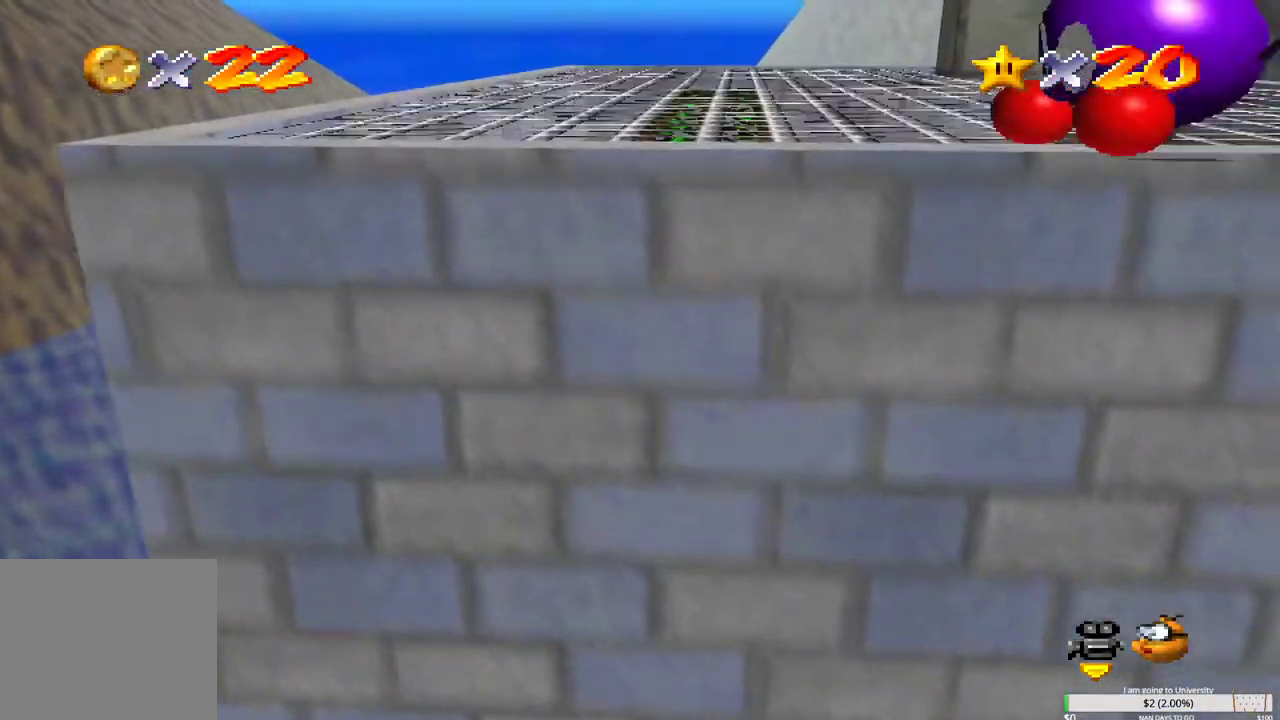
{"buttons": [], "left_stick": "center", "right_stick": "center", "events": [[167, "left_stick", "center"]]}
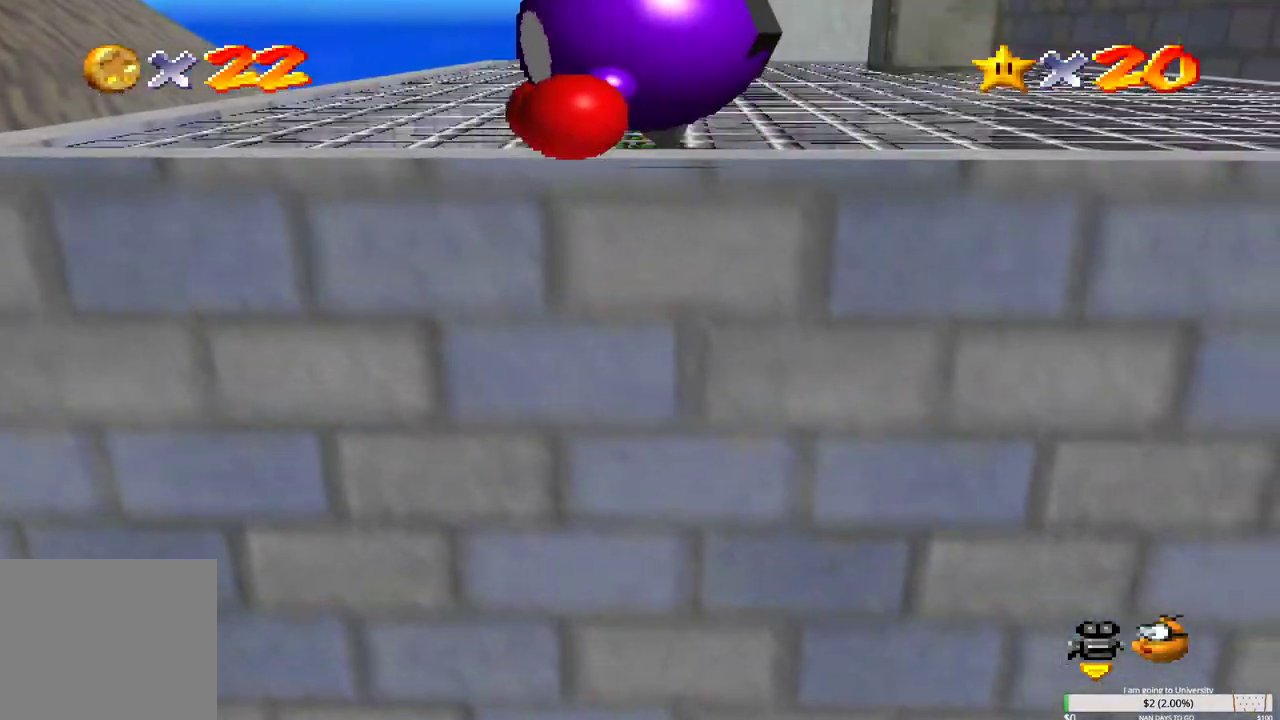
{"buttons": [], "left_stick": "center", "right_stick": "center", "events": [[67, "right_stick", "right"], [200, "right_stick", "center"], [250, "right_stick", "right"], [417, "right_stick", "center"]]}
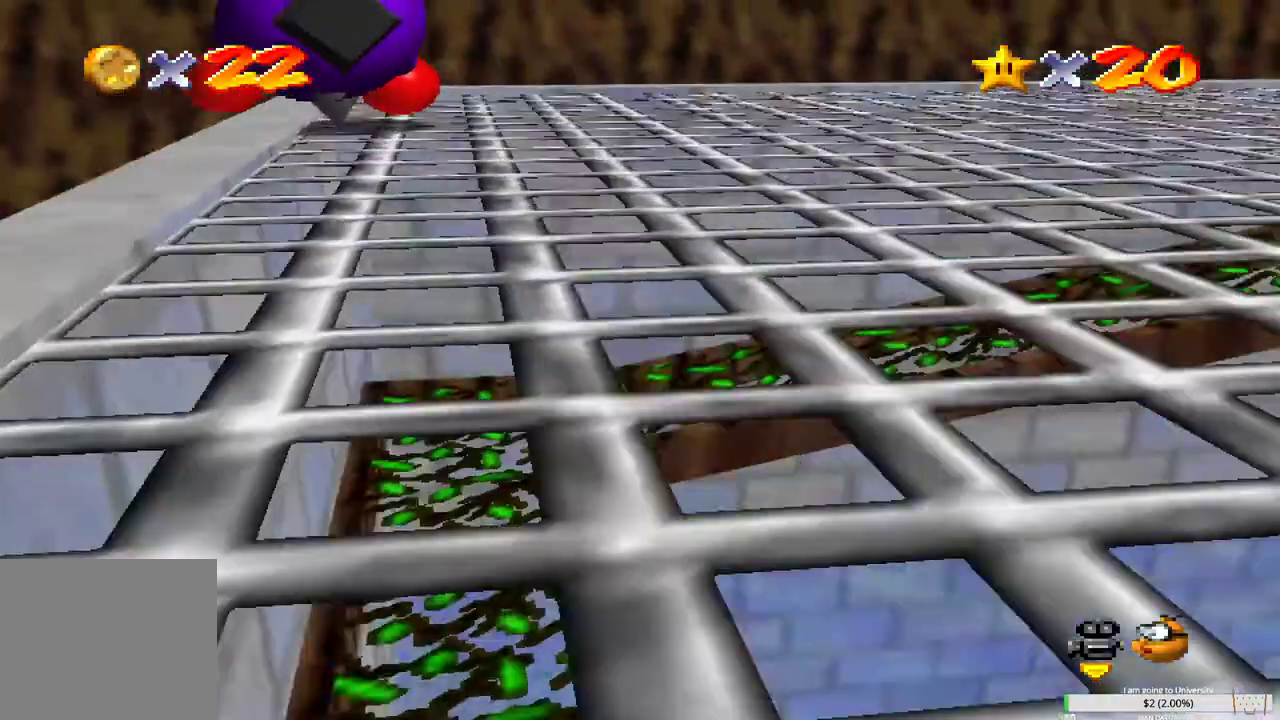
{"buttons": [], "left_stick": "down-right", "right_stick": "center", "events": [[17, "right_stick", "right"], [117, "right_stick", "center"], [500, "left_stick", "down-right"]]}
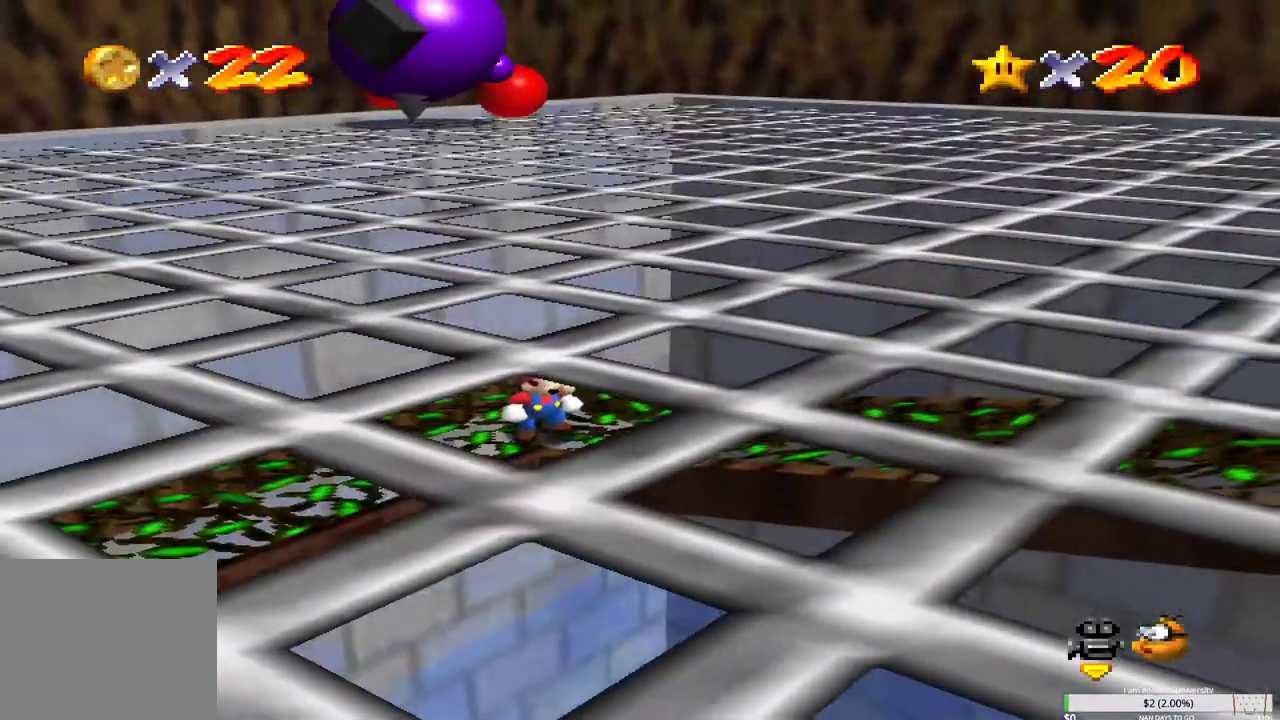
{"buttons": [], "left_stick": "right", "right_stick": "center", "events": [[167, "left_stick", "center"], [300, "left_stick", "right"]]}
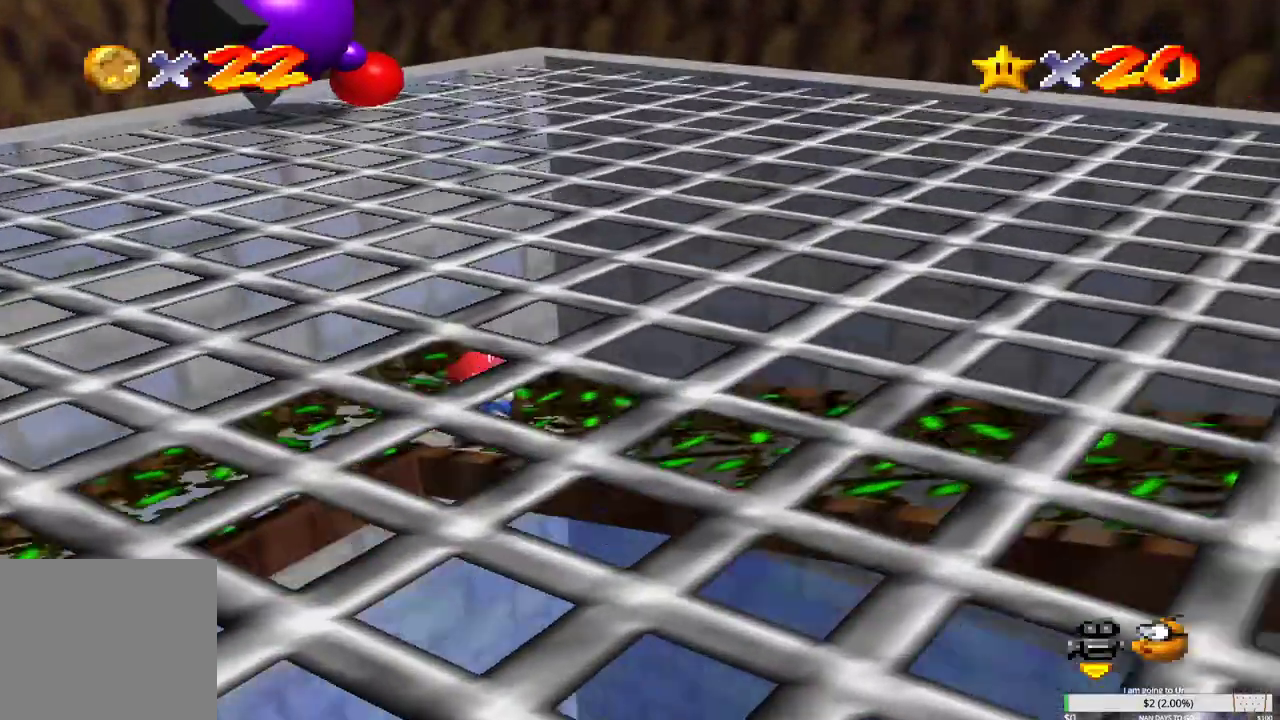
{"buttons": [], "left_stick": "down-right", "right_stick": "center", "events": [[67, "left_stick", "center"], [233, "left_stick", "right"], [383, "left_stick", "down-right"]]}
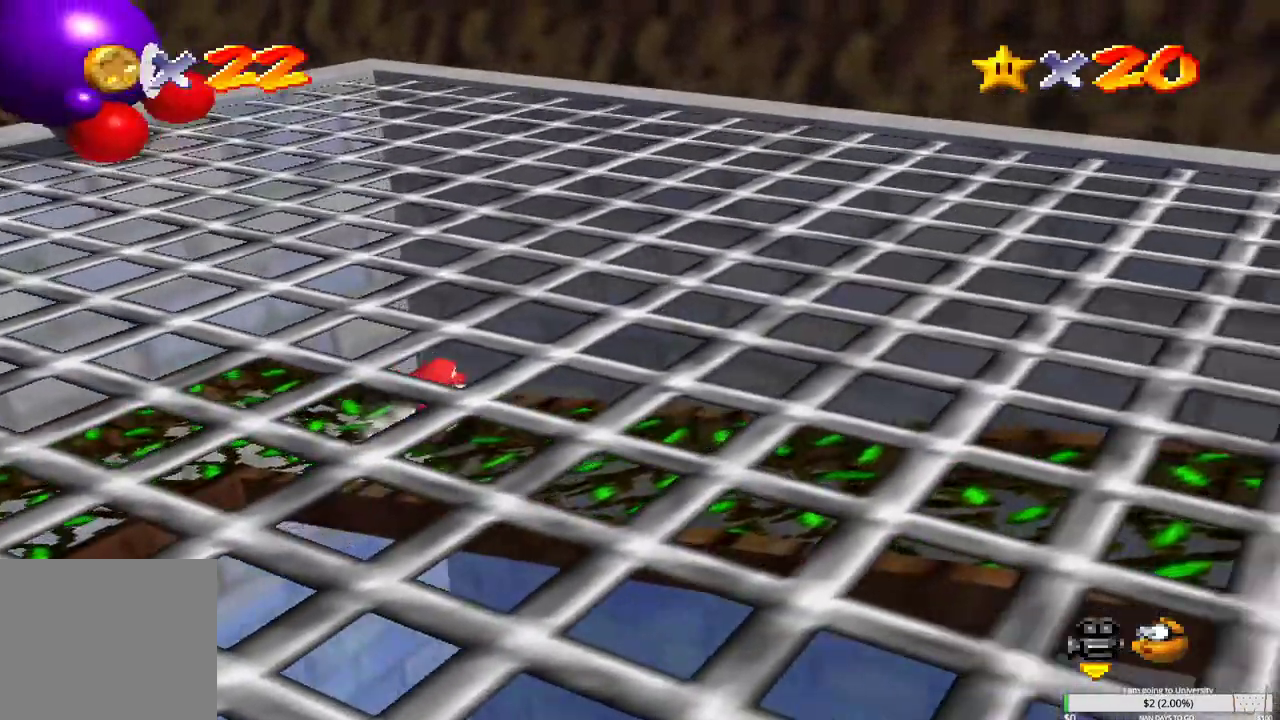
{"buttons": [], "left_stick": "center", "right_stick": "center", "events": [[300, "left_stick", "center"]]}